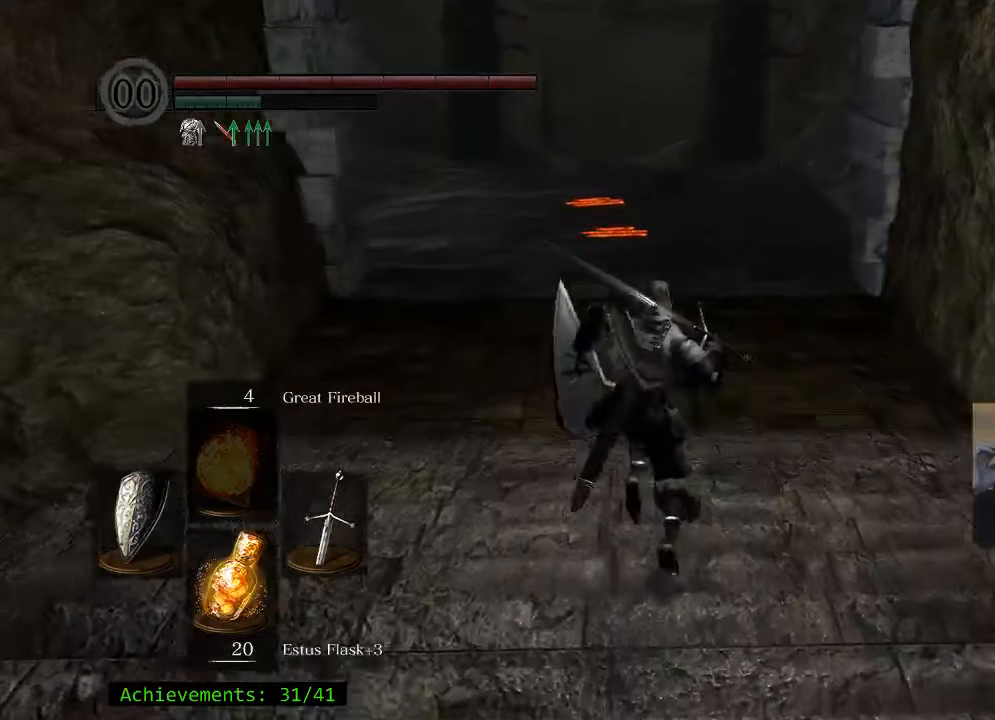
Gameplay with keyboard and mouse; each line is a JSON object with the keys and mouse buttons held at the frame after it. "events" lists presses ("down") and releases ("up") of "1", "2", "3", "4", "5", "a", "alt", "c", "caps_lock", "ctrl", "d", "e", "f", "g", "q", "r", "s", "shift", "space", "t", "tab", "v", "w", "x", "z" and "mouse_wheel_up" between this image and that frame as [ms after this image, input, new state], when the widget could be followed in between. "mouse_wheel_up" = the "wheel_up" button of the "mouse" list. No other keys are recorded. Not read: mouse_move.
{"keys": ["space", "w"], "mouse": [], "events": []}
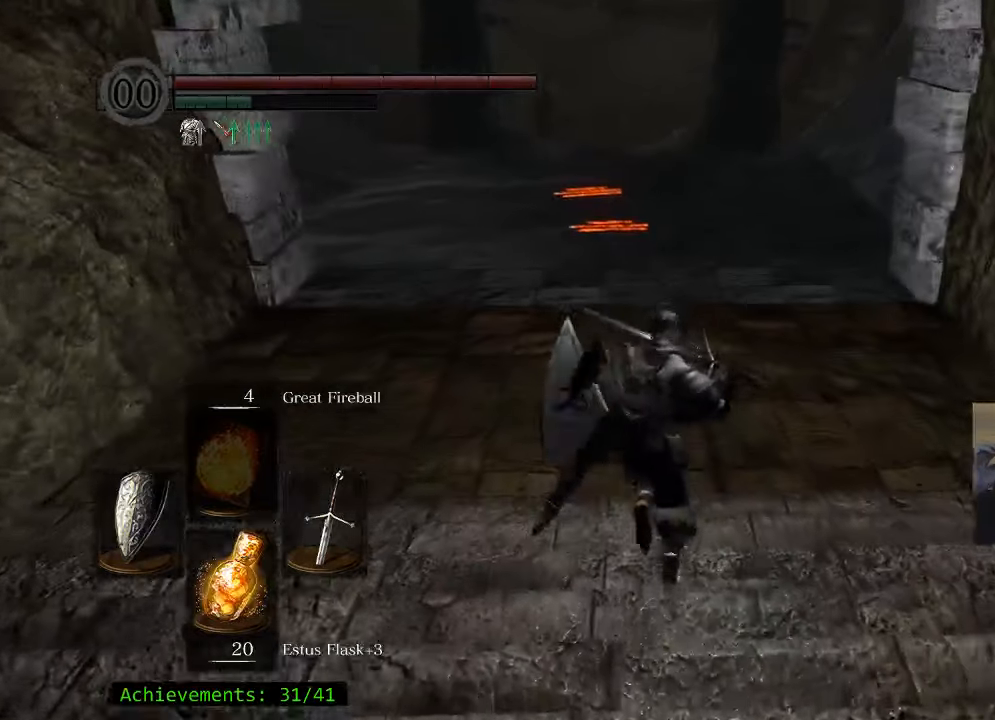
{"keys": ["space", "w"], "mouse": [], "events": []}
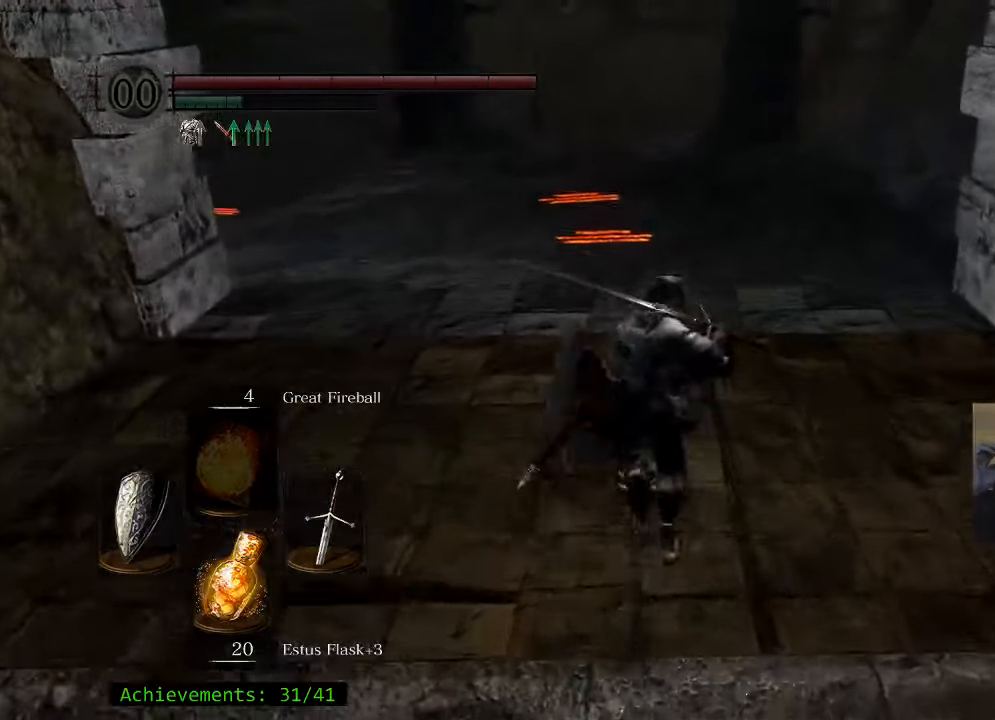
{"keys": ["space", "w"], "mouse": [], "events": []}
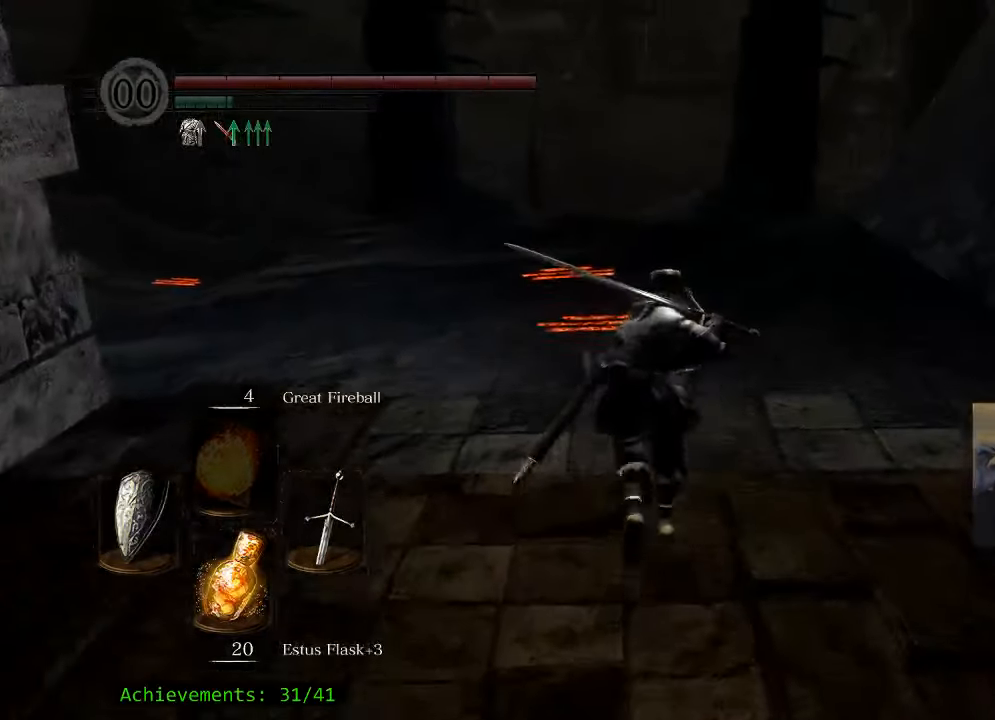
{"keys": ["space", "w"], "mouse": [], "events": []}
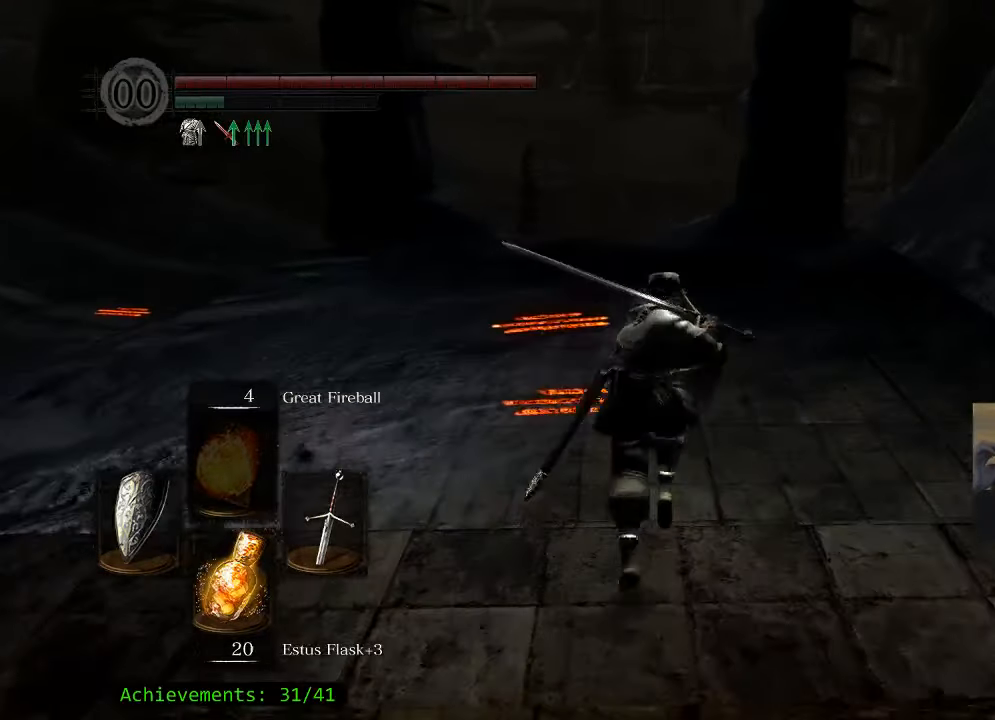
{"keys": ["space", "w"], "mouse": [], "events": []}
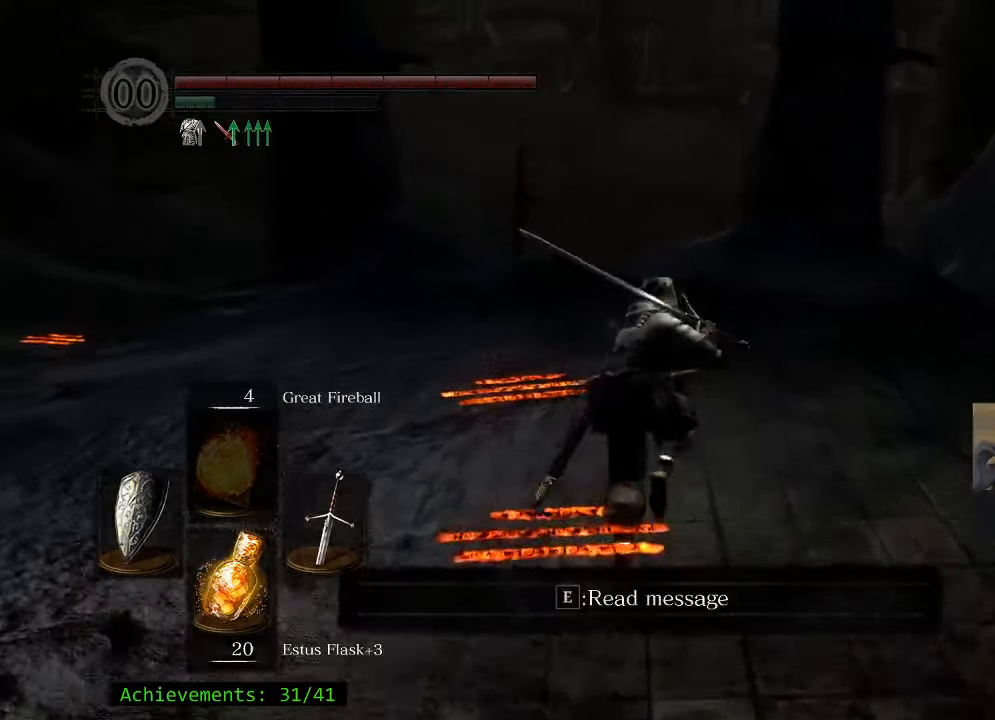
{"keys": ["space", "w"], "mouse": [], "events": []}
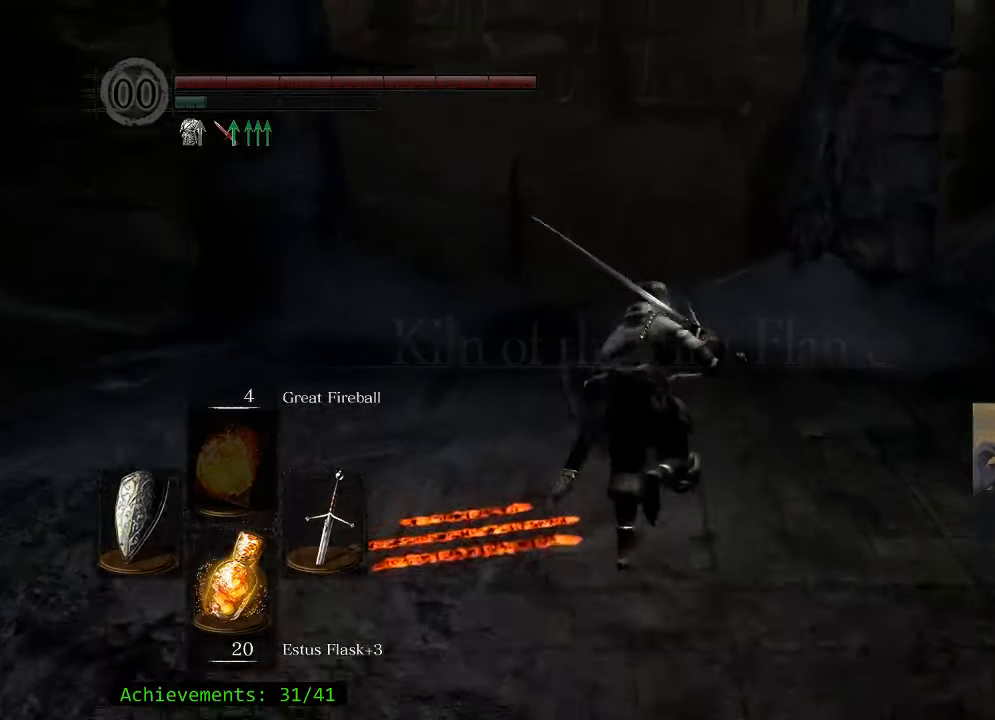
{"keys": ["space", "w"], "mouse": [], "events": []}
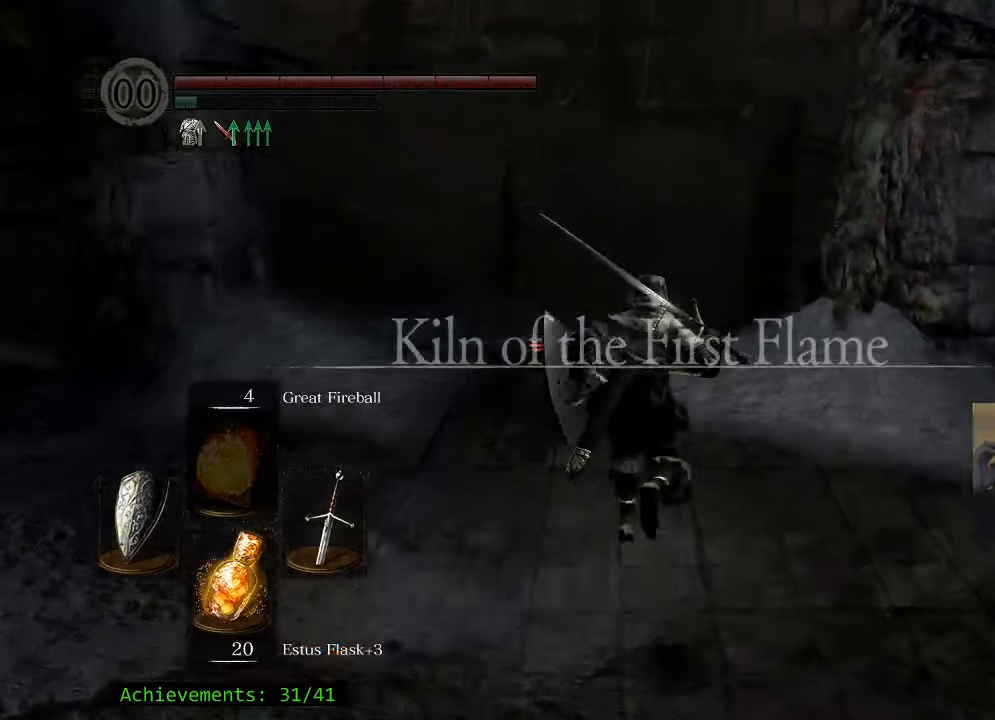
{"keys": ["w"], "mouse": [], "events": [[233, "space", "up"]]}
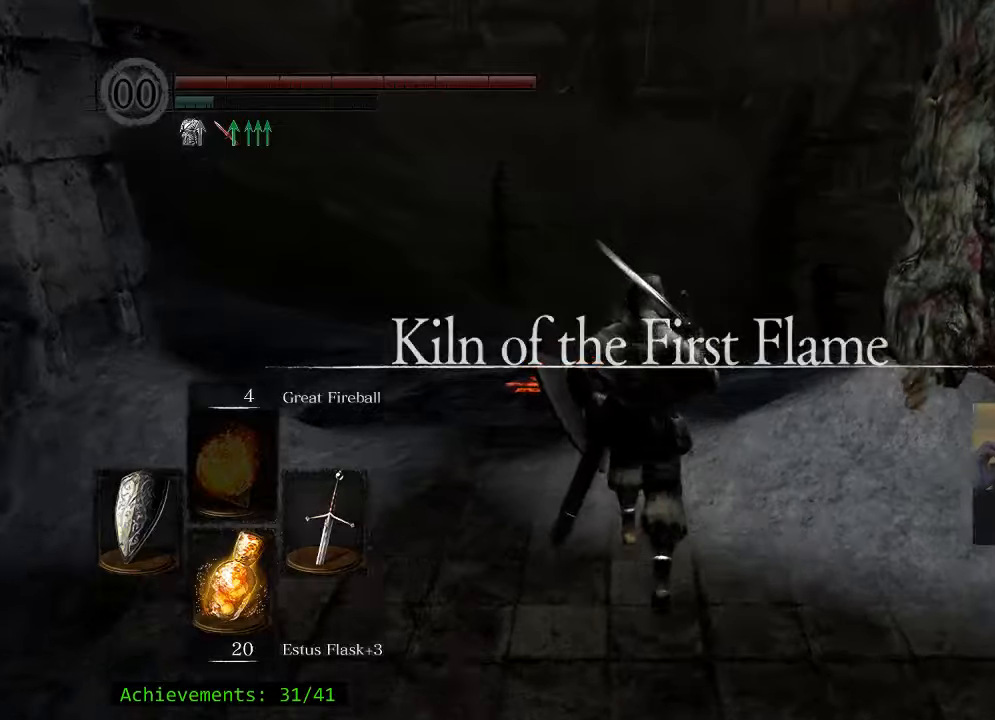
{"keys": ["w"], "mouse": [], "events": []}
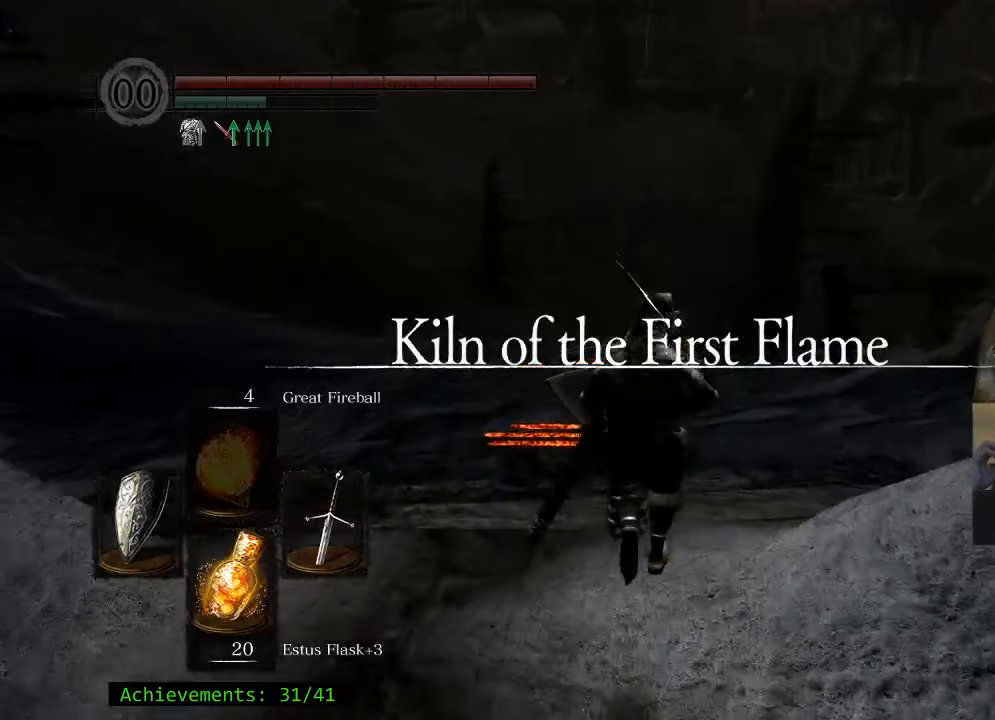
{"keys": ["space", "w"], "mouse": [], "events": [[217, "space", "down"]]}
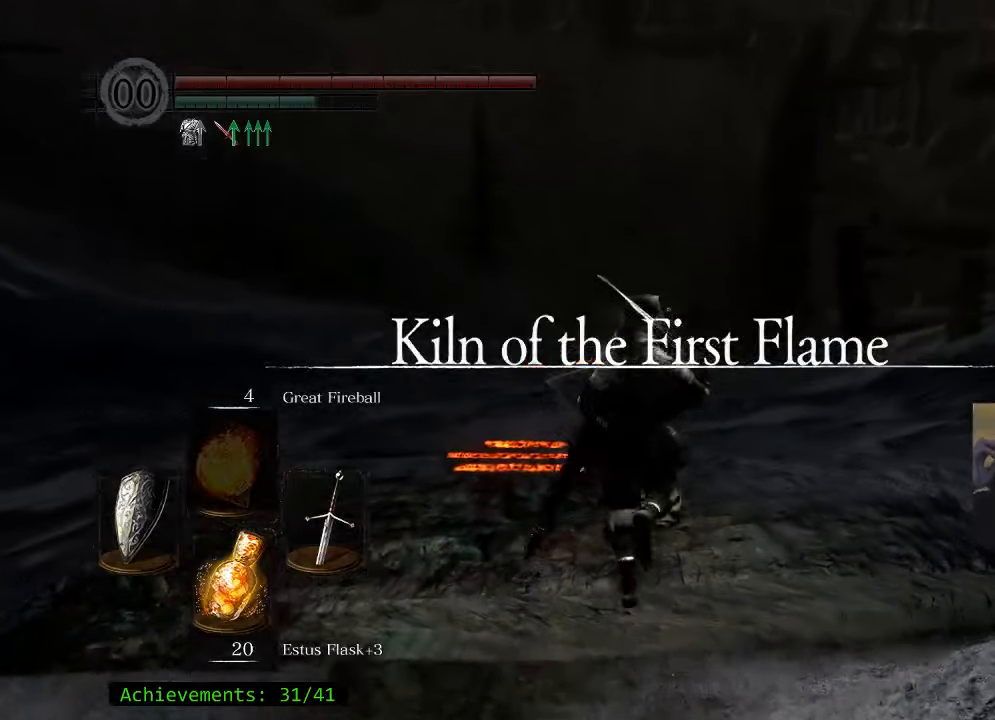
{"keys": ["space", "w"], "mouse": [], "events": []}
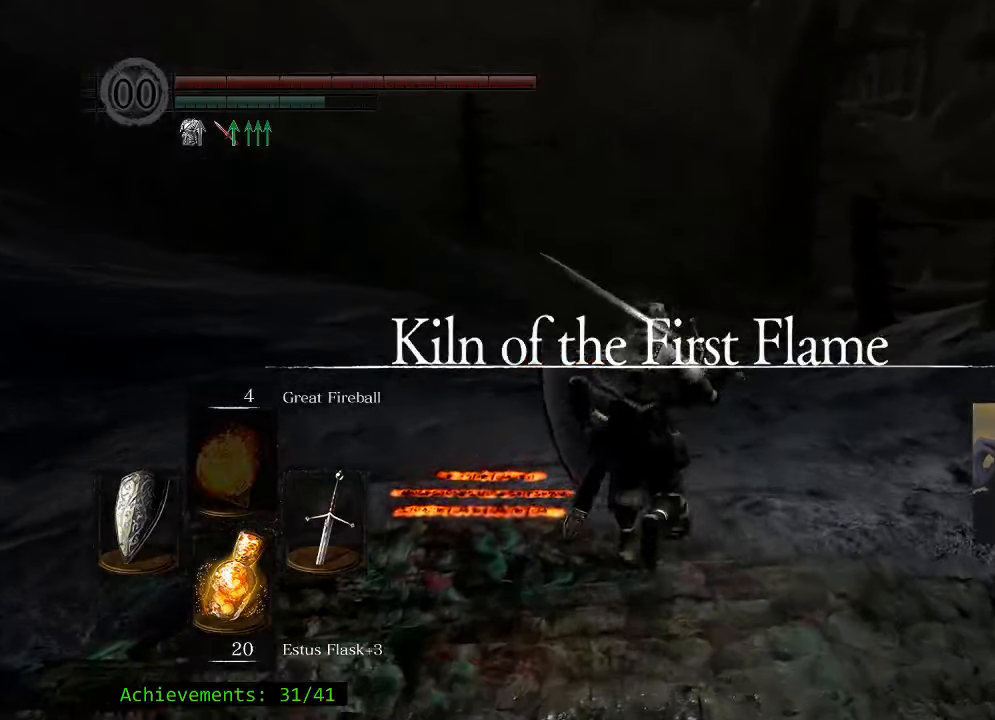
{"keys": ["space", "w"], "mouse": [], "events": []}
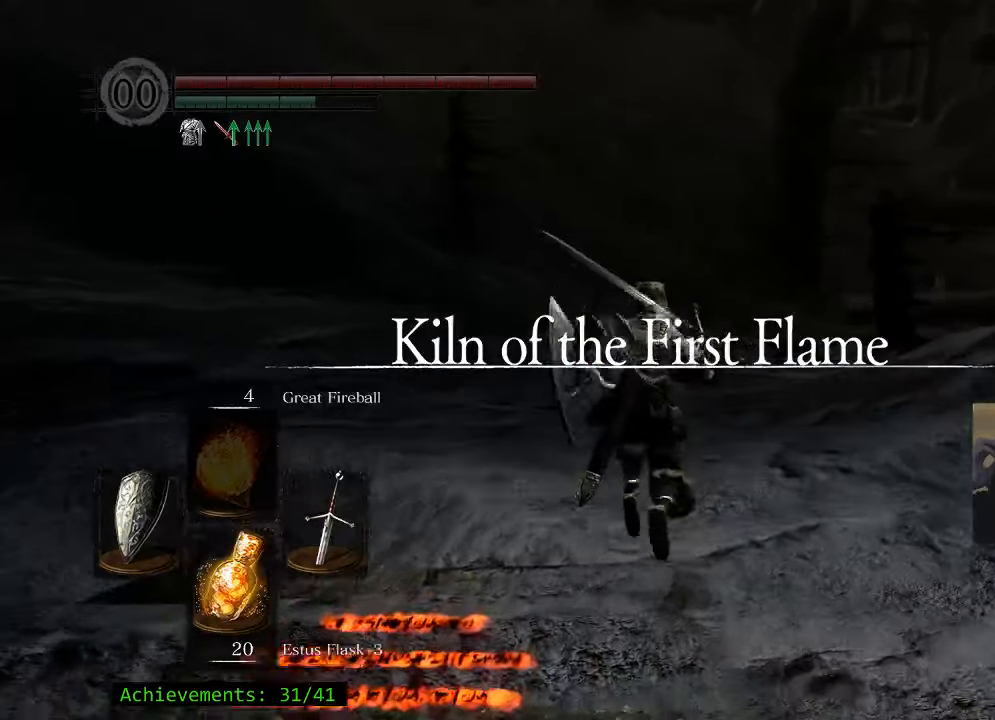
{"keys": ["space", "w"], "mouse": [], "events": []}
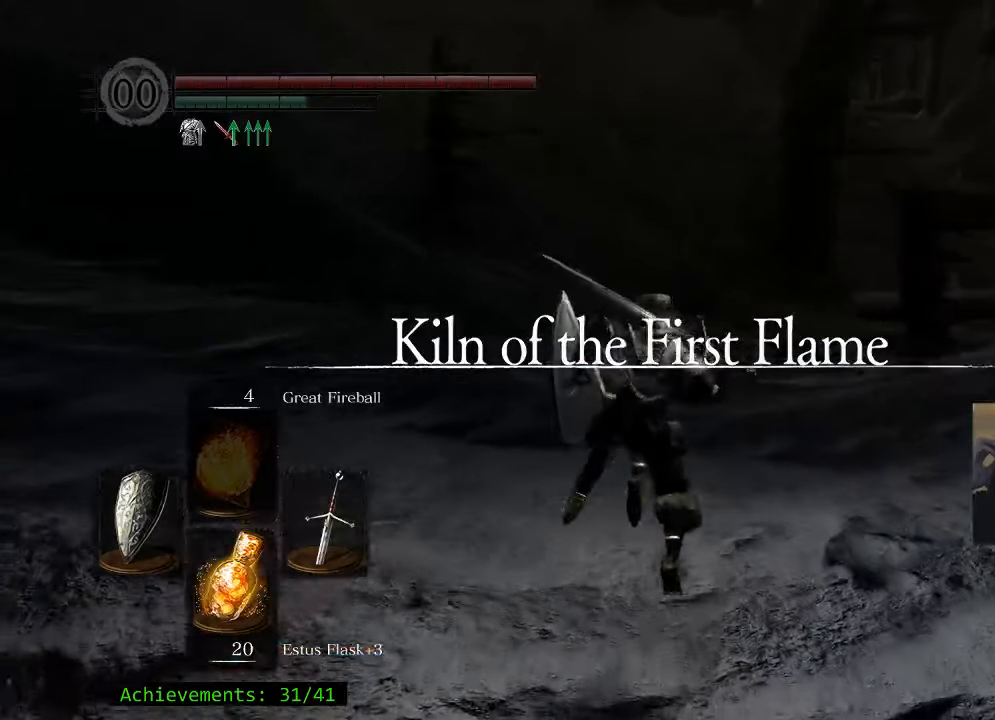
{"keys": ["space", "w"], "mouse": [], "events": []}
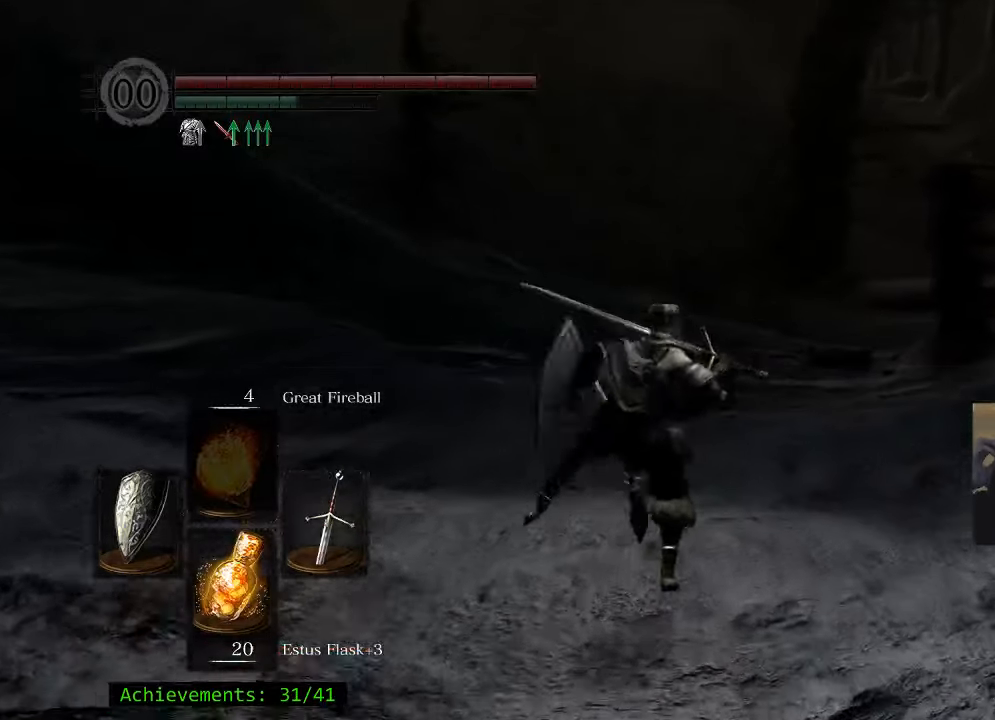
{"keys": ["d", "space", "w"], "mouse": [], "events": [[283, "d", "down"]]}
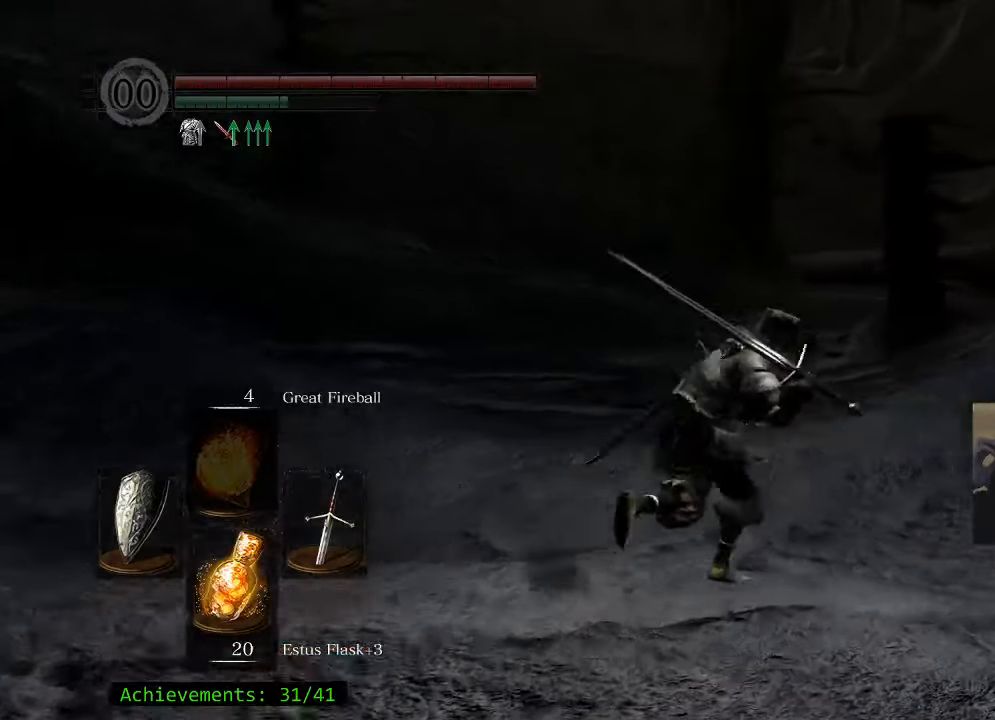
{"keys": ["space", "w"], "mouse": [], "events": [[67, "d", "up"]]}
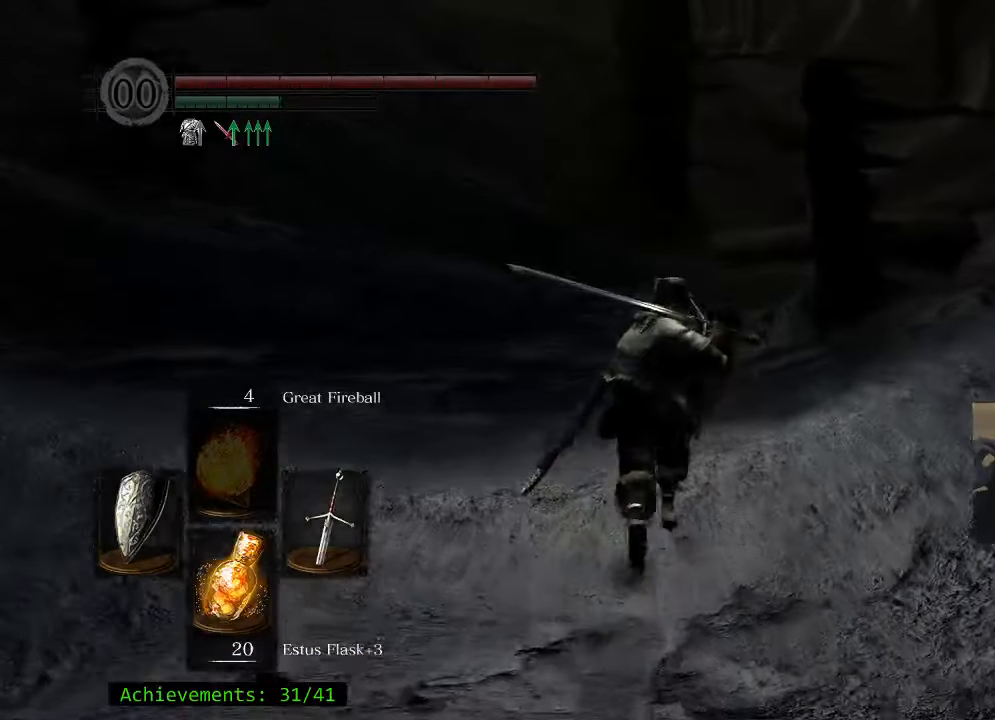
{"keys": ["space", "w"], "mouse": [], "events": []}
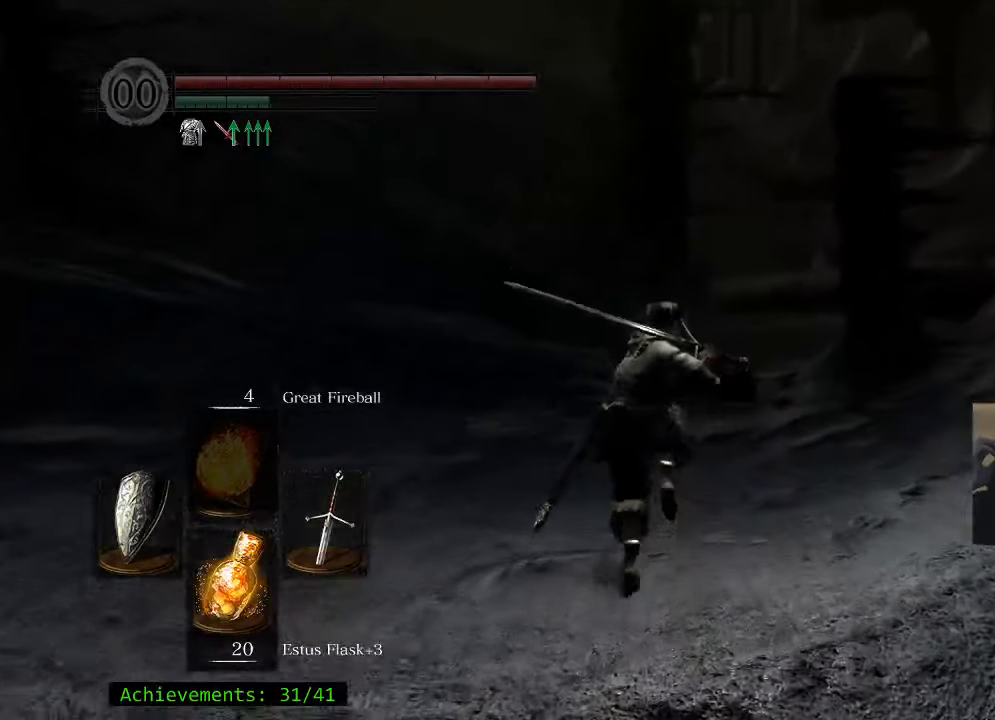
{"keys": ["space", "w"], "mouse": [], "events": []}
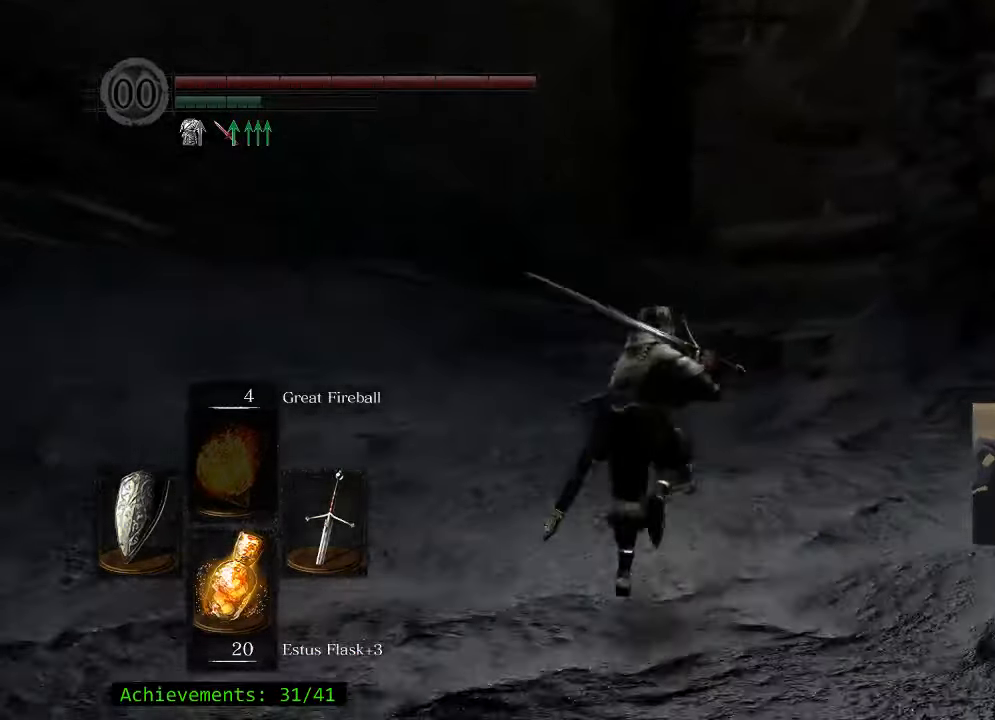
{"keys": ["space", "w"], "mouse": [], "events": []}
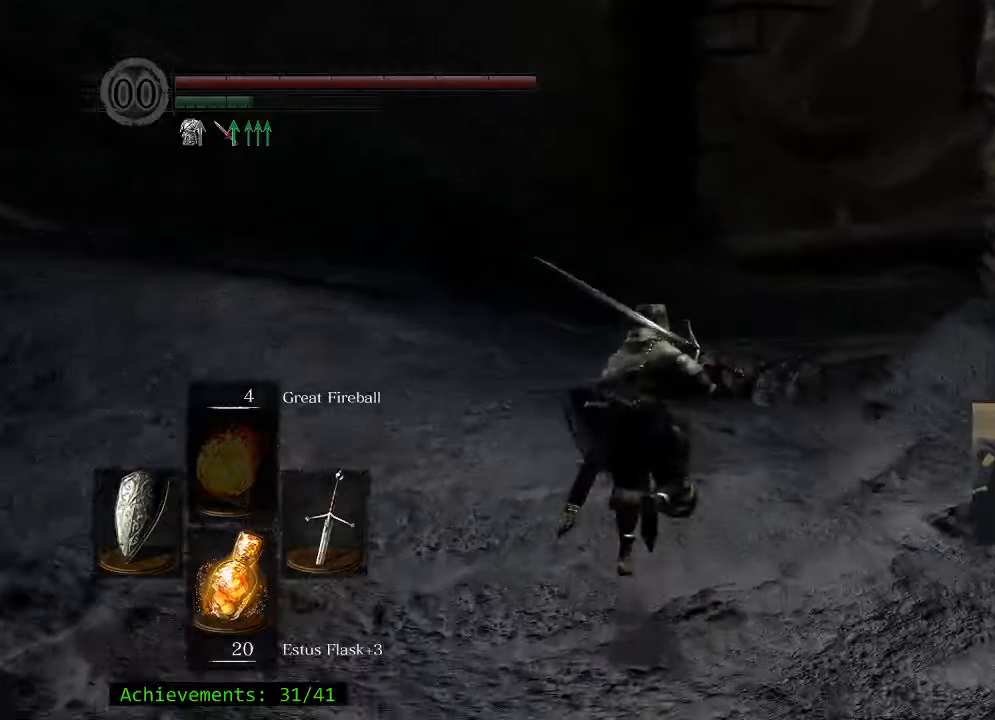
{"keys": ["space", "w"], "mouse": [], "events": []}
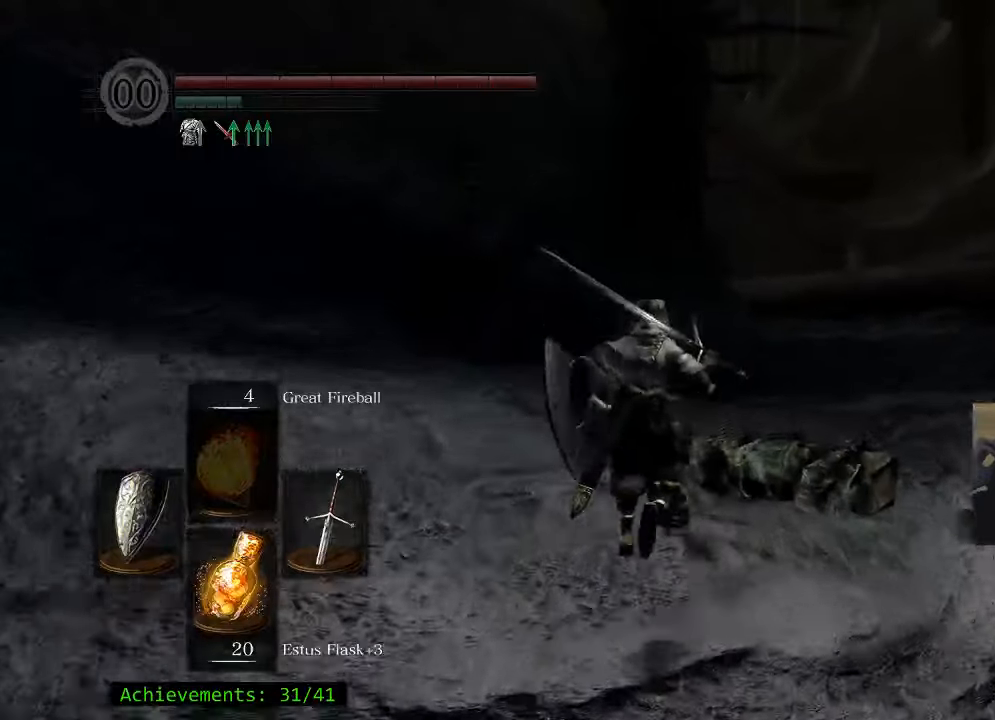
{"keys": ["d", "space", "w"], "mouse": [], "events": [[267, "d", "down"]]}
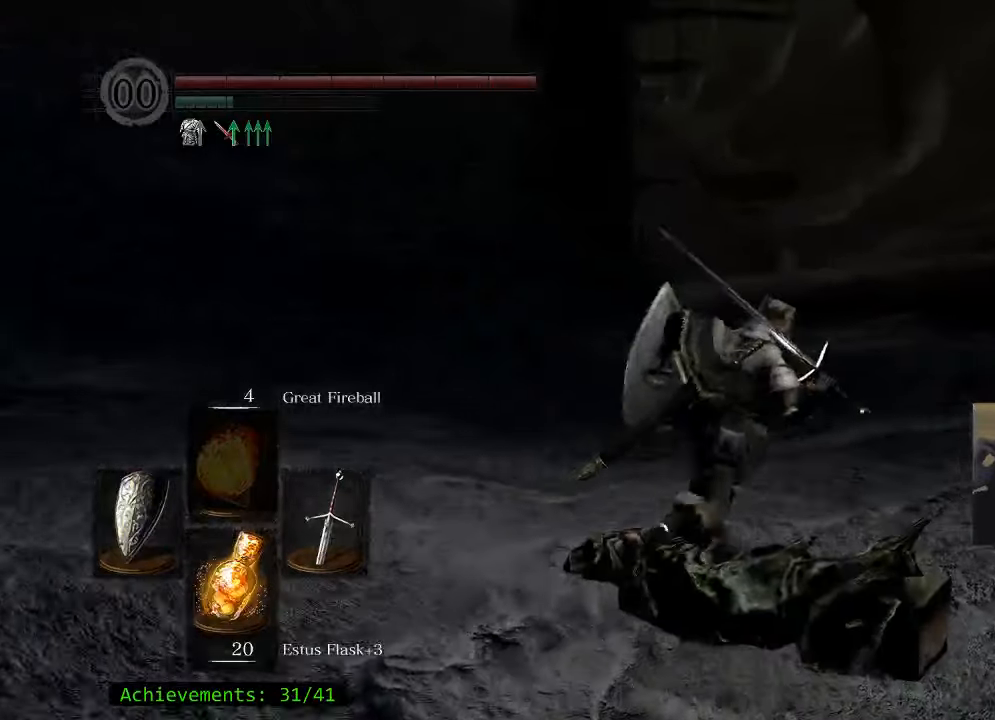
{"keys": ["d", "w"], "mouse": [], "events": [[233, "space", "up"]]}
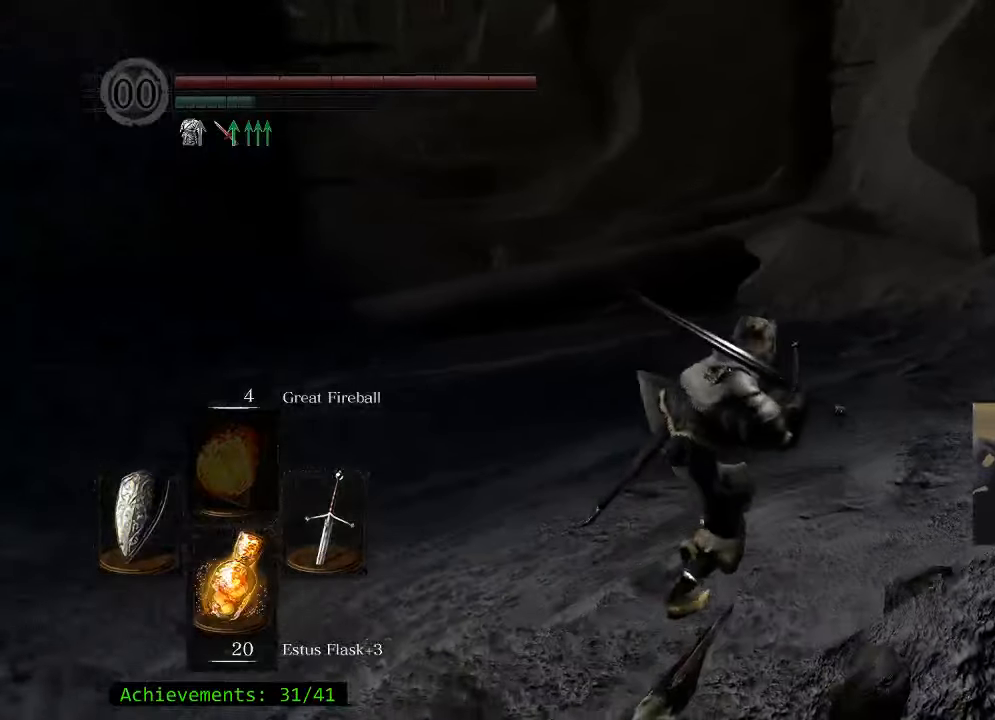
{"keys": ["w"], "mouse": [], "events": [[67, "d", "up"]]}
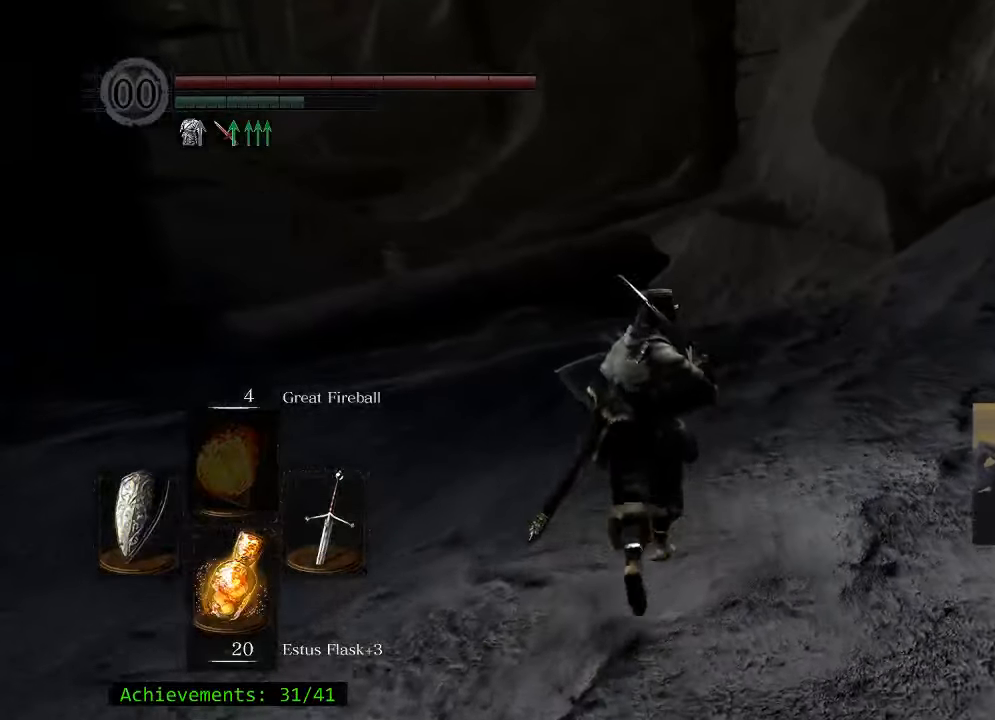
{"keys": ["w"], "mouse": [], "events": []}
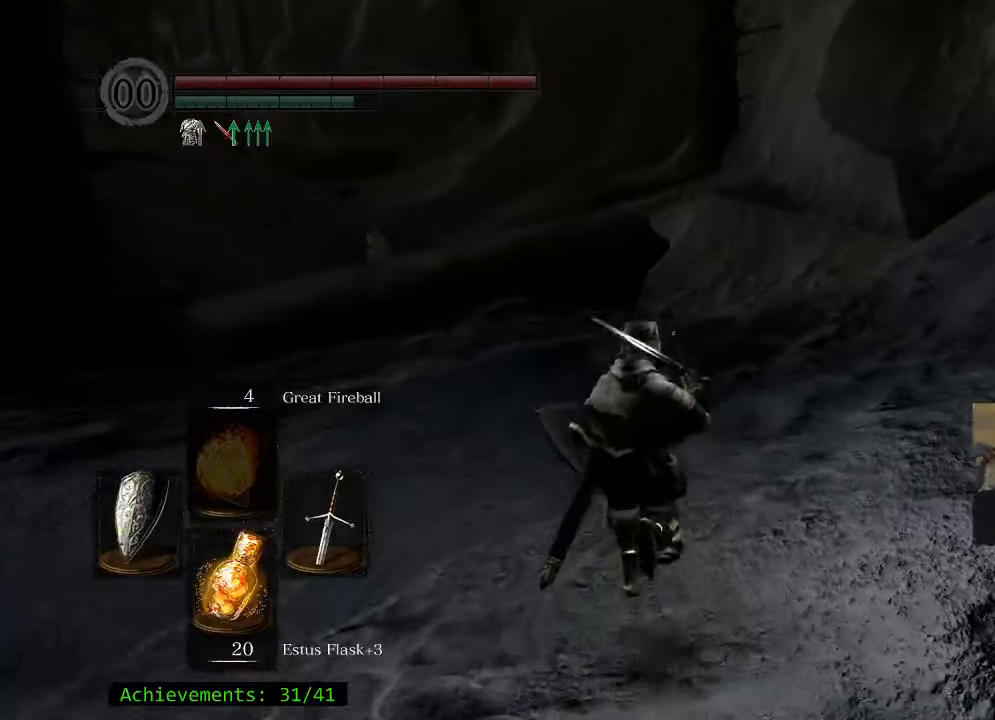
{"keys": ["space", "w"], "mouse": [], "events": [[50, "space", "down"]]}
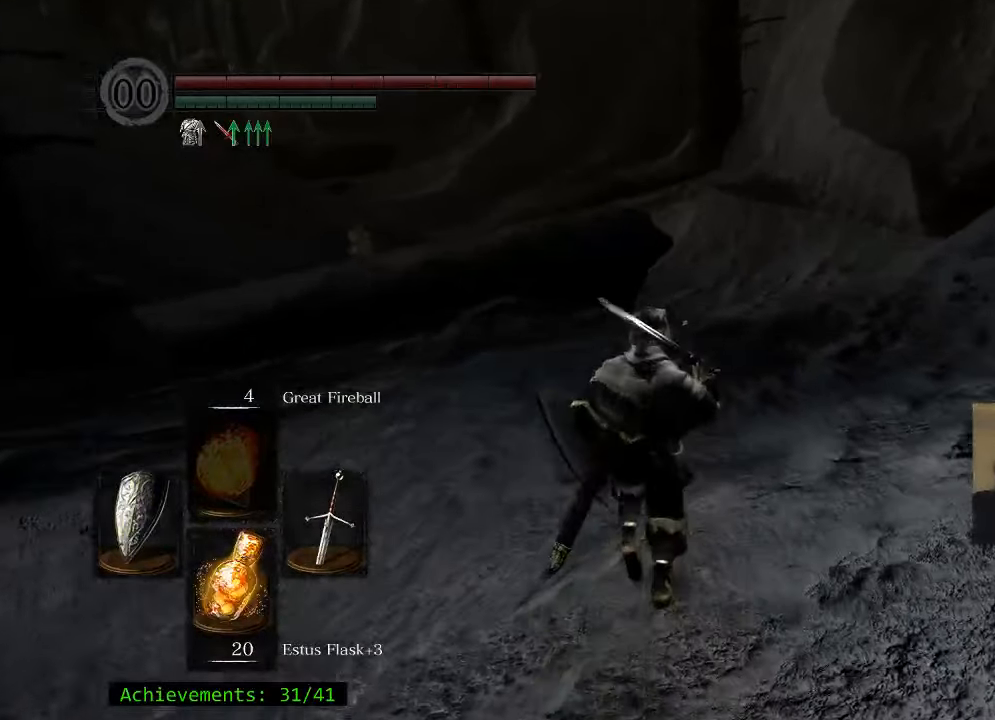
{"keys": ["space", "w"], "mouse": [], "events": []}
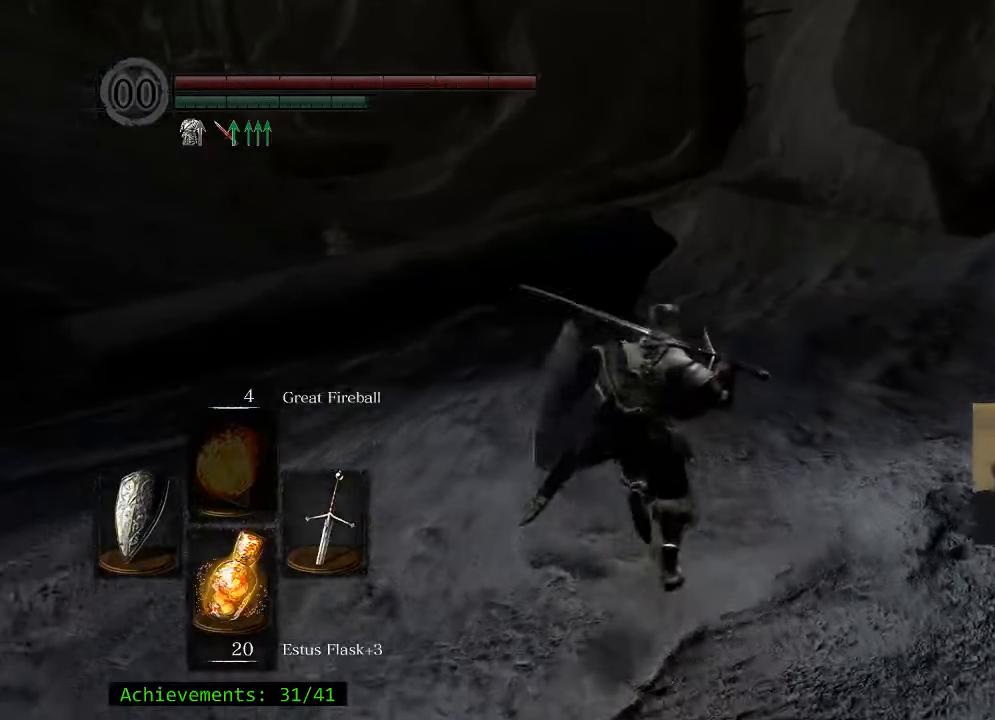
{"keys": ["d", "space", "w"], "mouse": [], "events": [[83, "d", "down"]]}